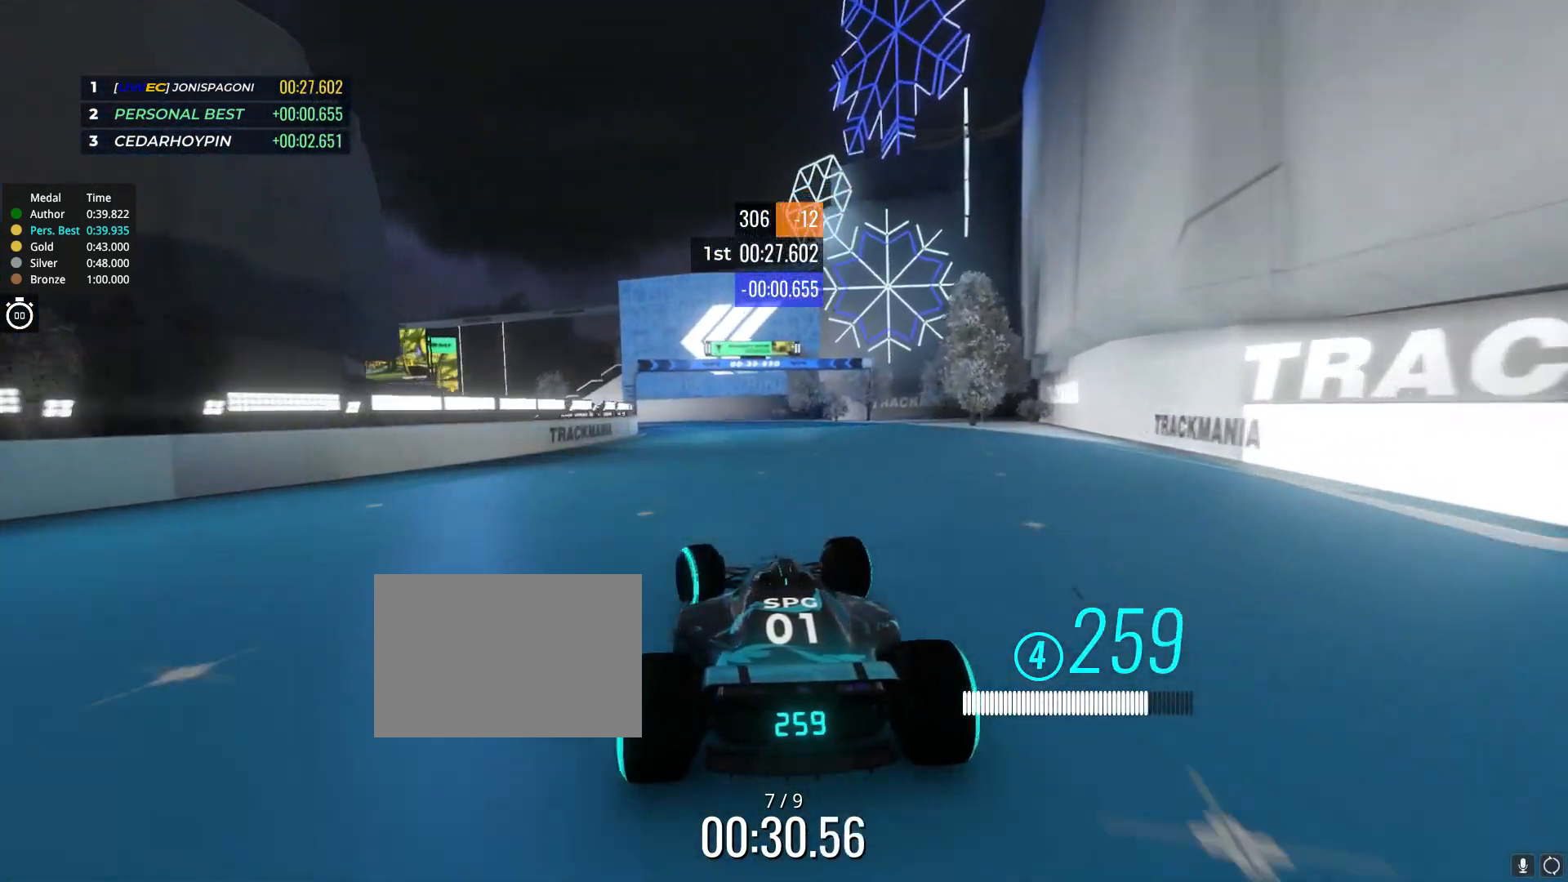
Gameplay with keyboard; each line is a JSON object with the keys held at the frame after it. "events" lists presses ("down") and releases ("up") of "down", "left", "right" and "up" between this image and that frame as [ms after this image, input, new state], when the widget could be followed in between. No other keys are recorded. Mouse input is not recorded.
{"keys": ["left", "up"], "events": [[33, "left", "up"], [283, "left", "down"], [367, "left", "up"], [500, "left", "down"]]}
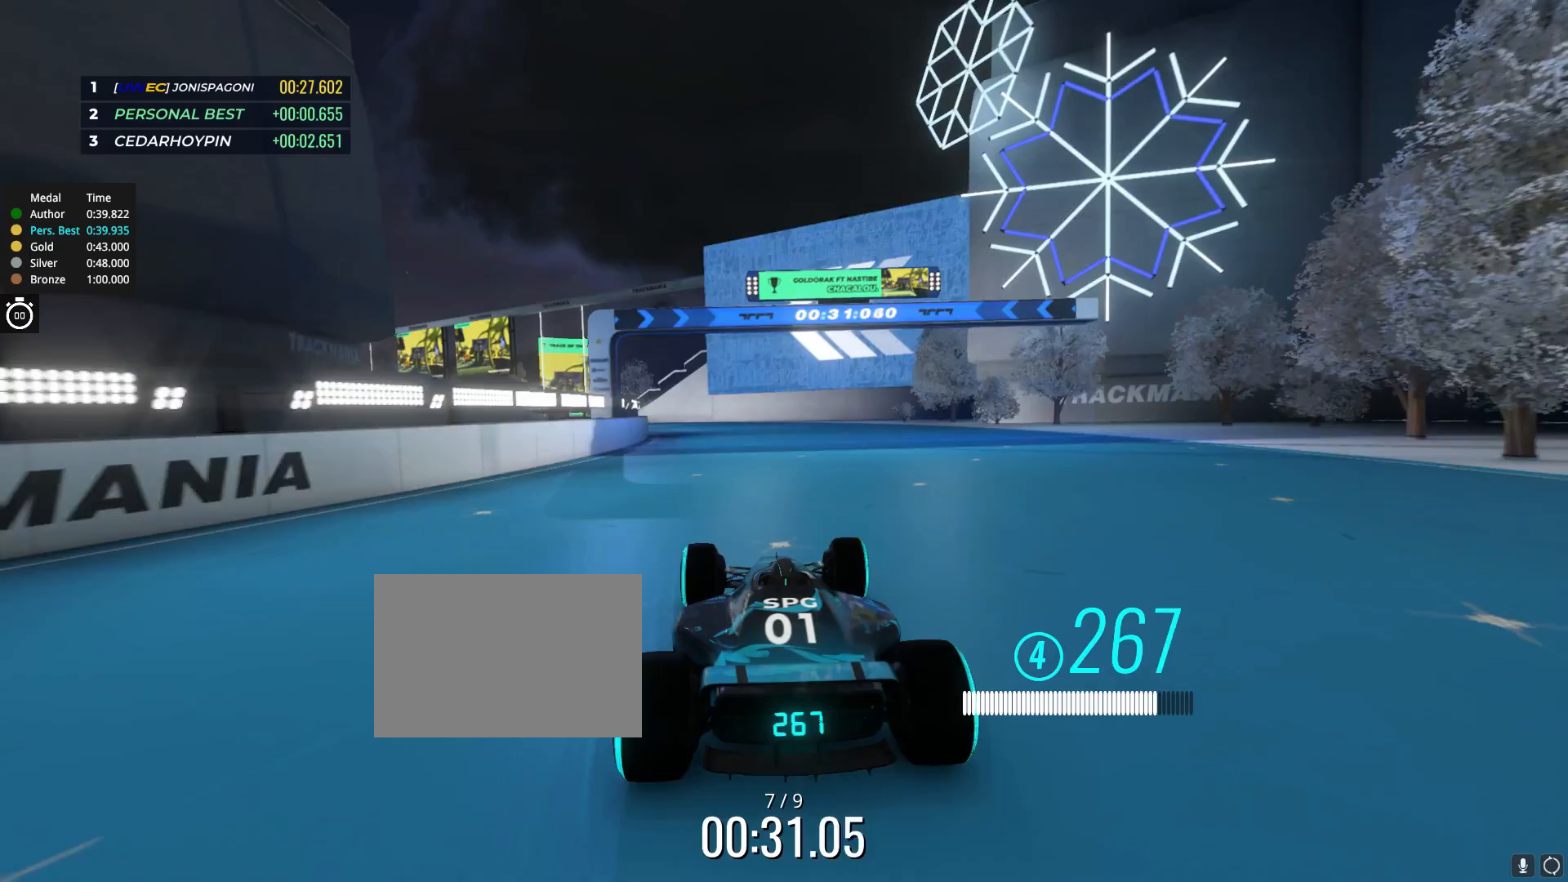
{"keys": ["left", "up"], "events": [[283, "left", "up"], [467, "left", "down"]]}
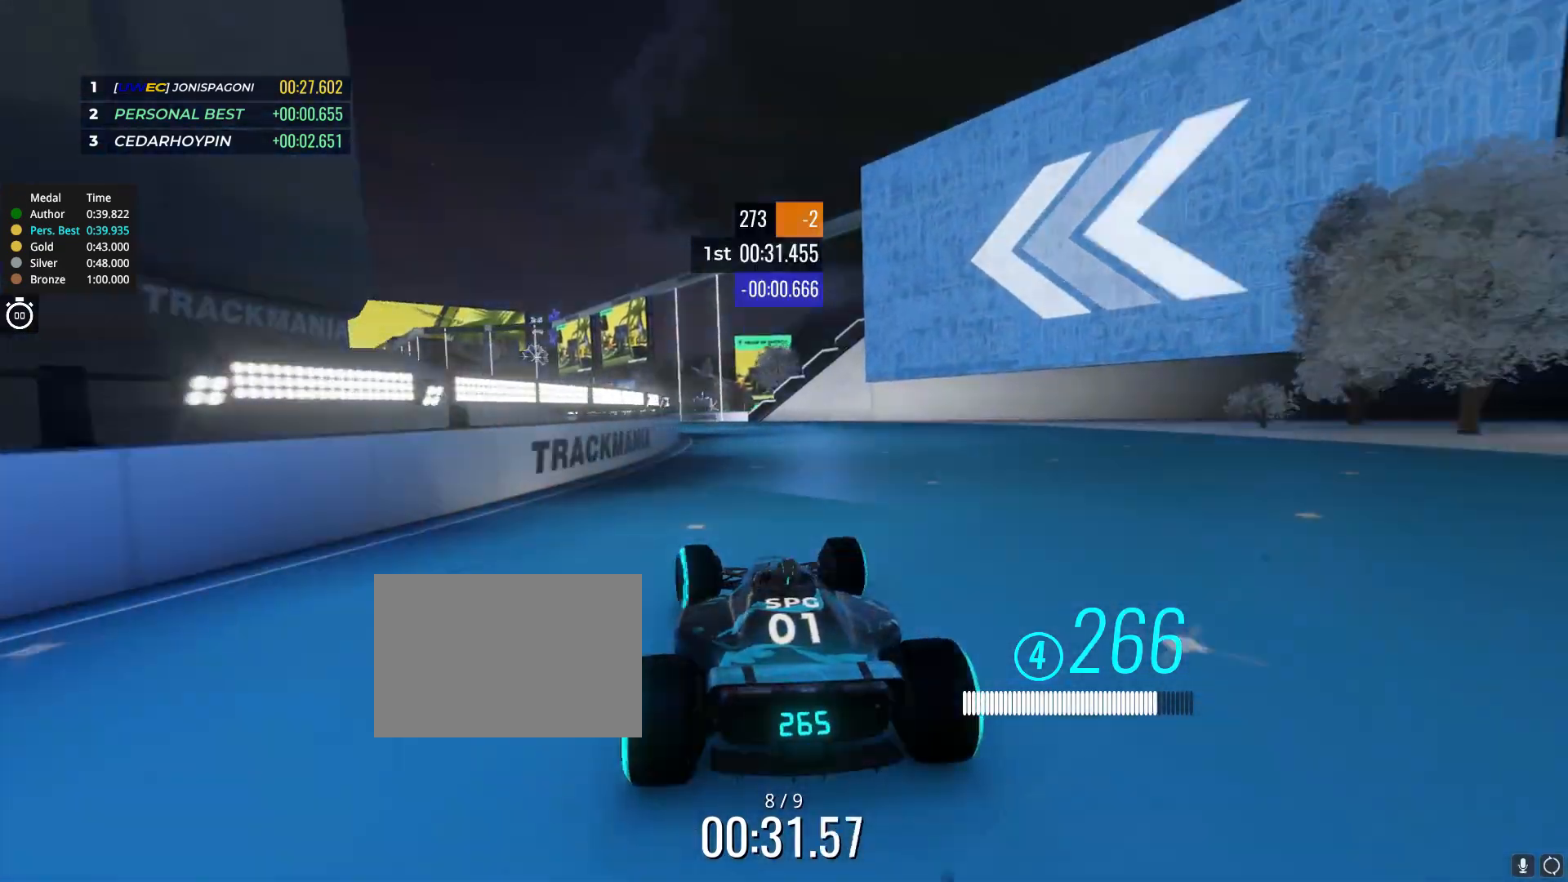
{"keys": ["up"], "events": [[100, "left", "up"], [250, "left", "down"], [467, "left", "up"]]}
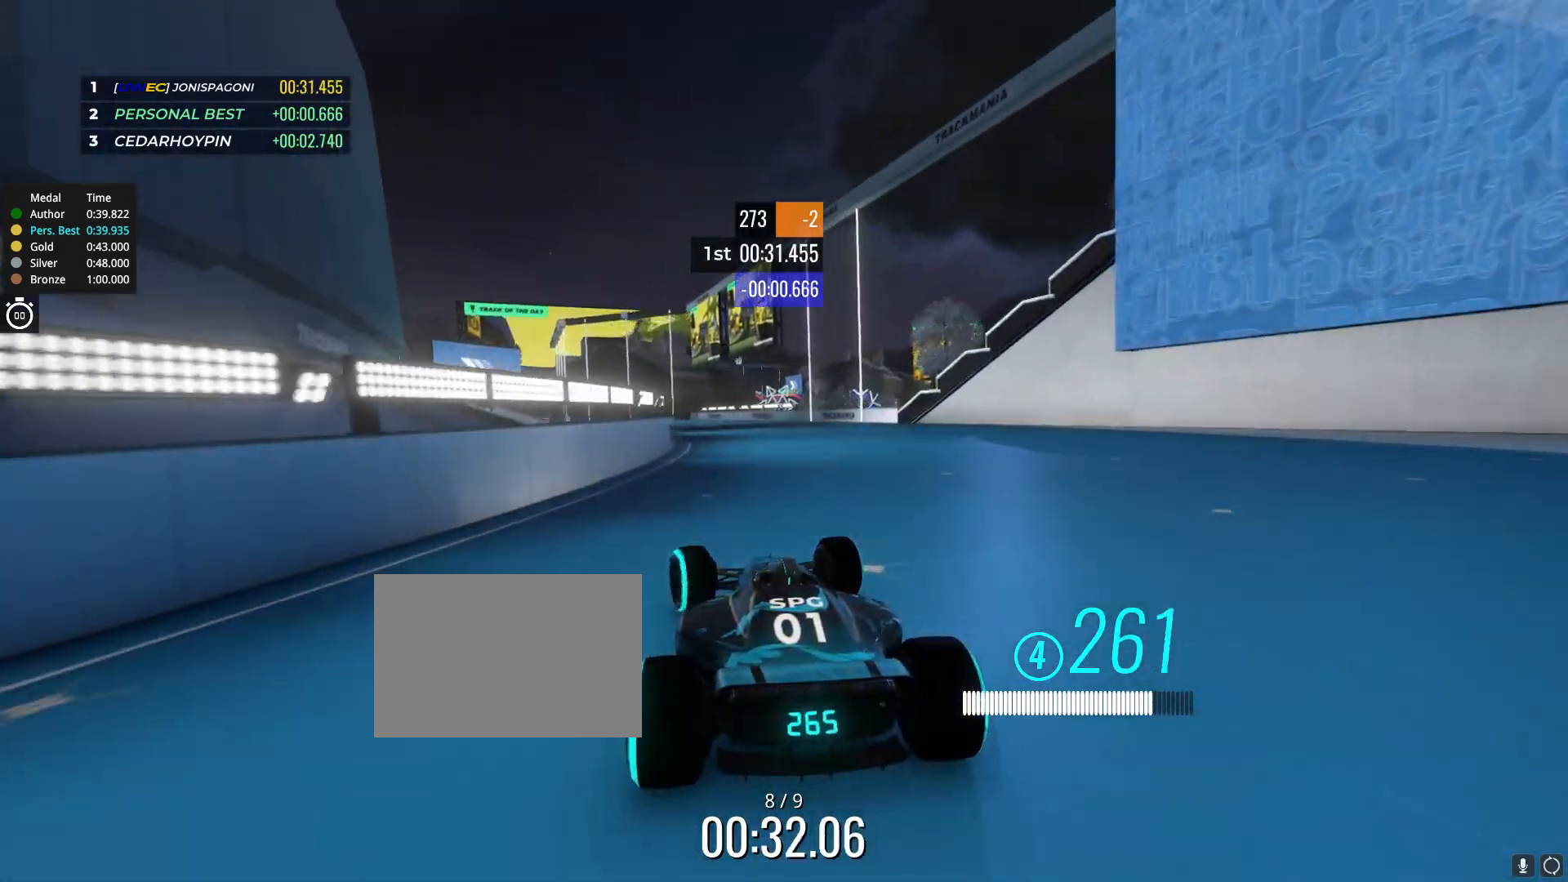
{"keys": ["left", "up"], "events": [[133, "left", "down"], [283, "left", "up"], [400, "left", "down"]]}
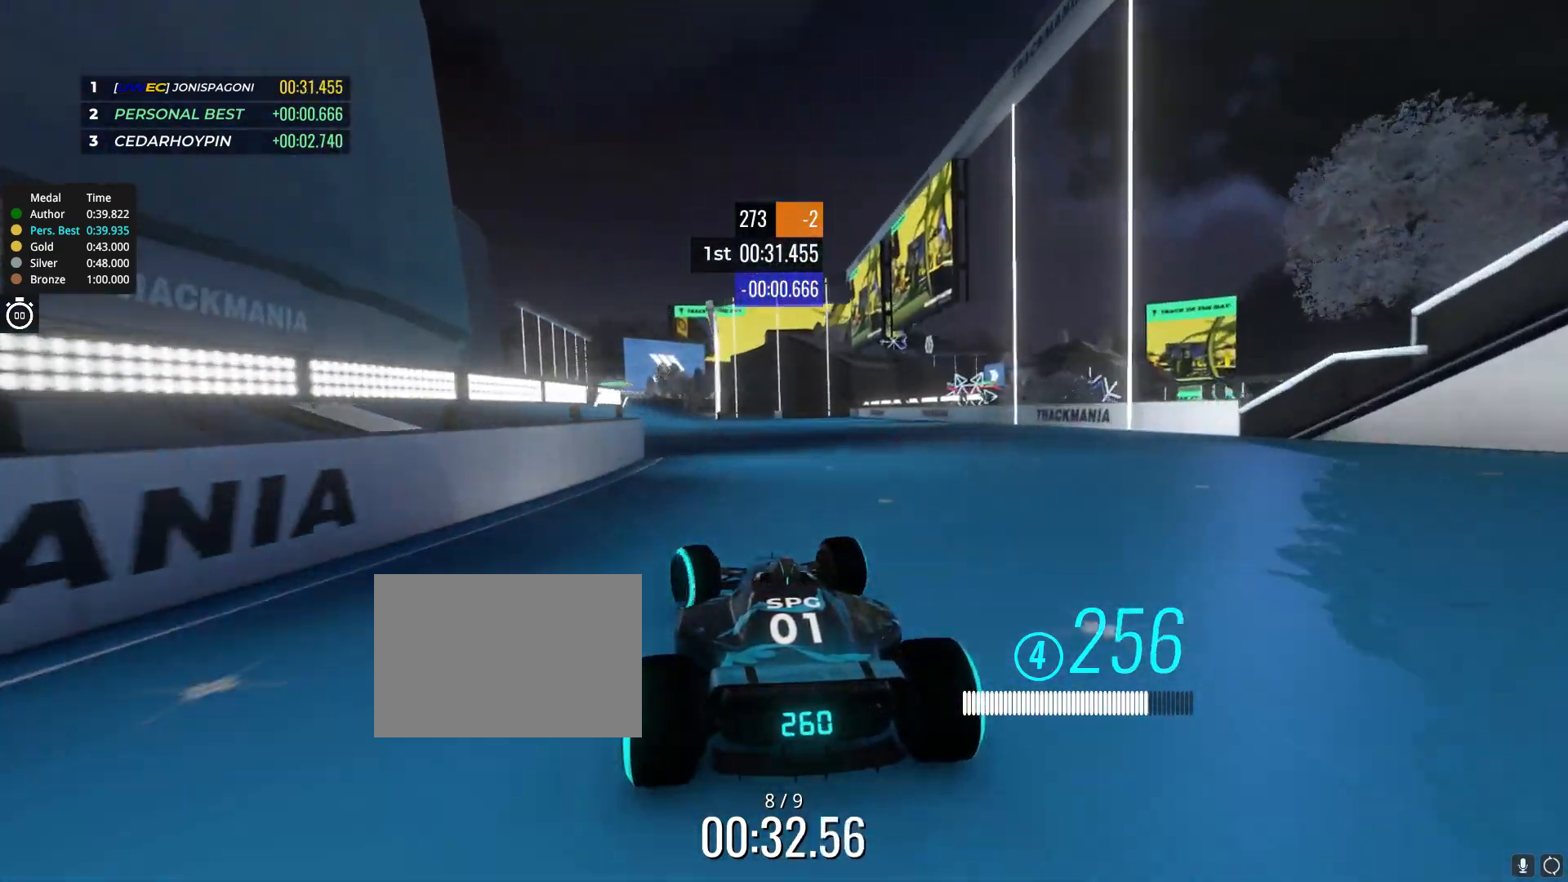
{"keys": ["up"], "events": [[17, "left", "up"], [250, "left", "down"], [350, "left", "up"]]}
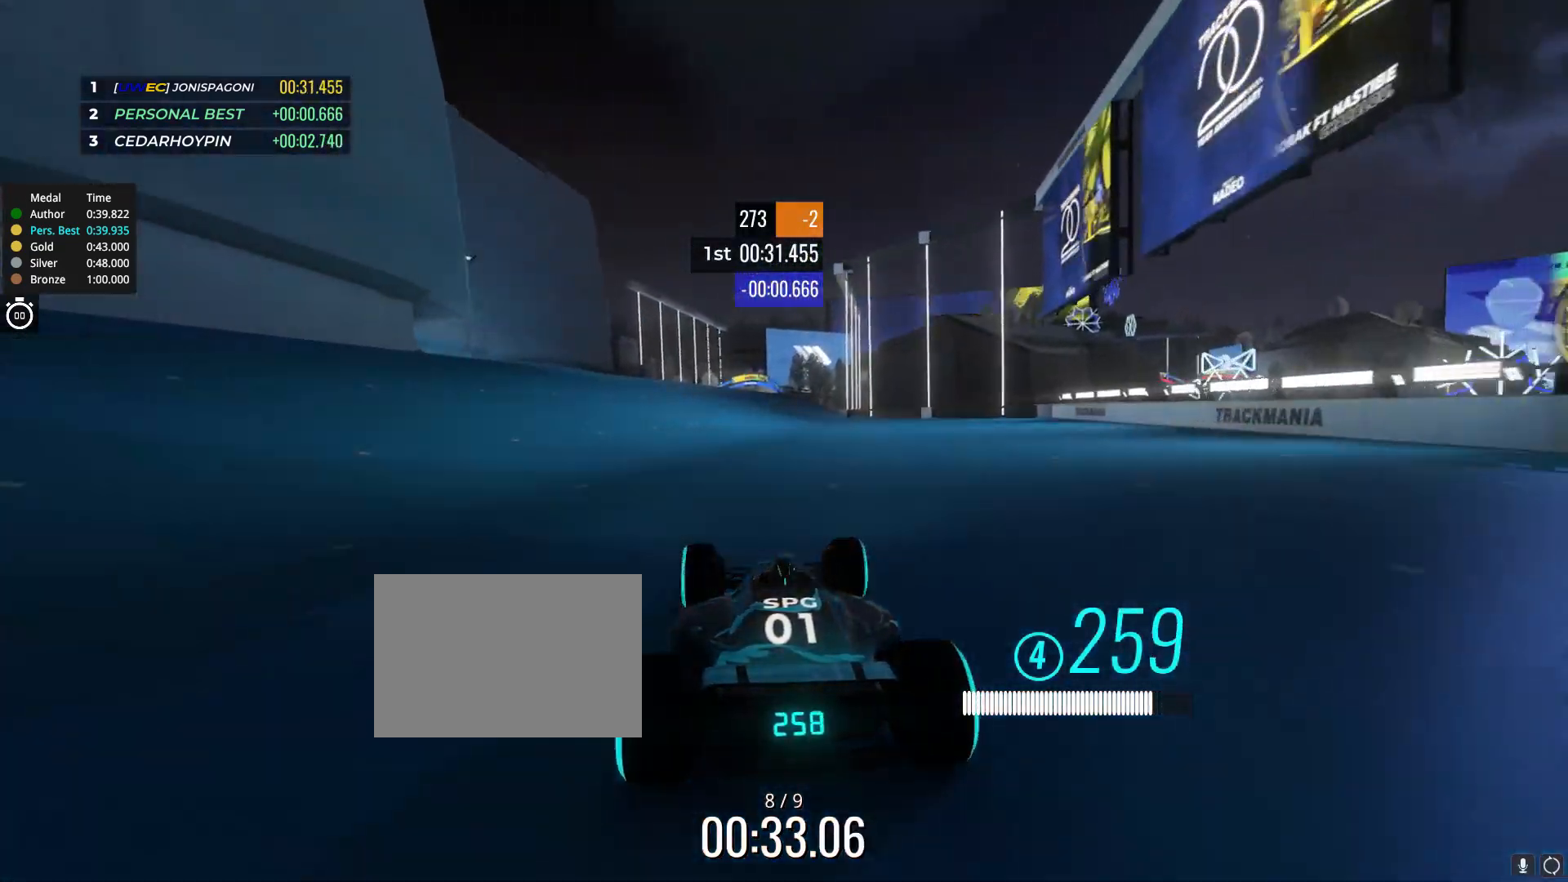
{"keys": ["up"], "events": []}
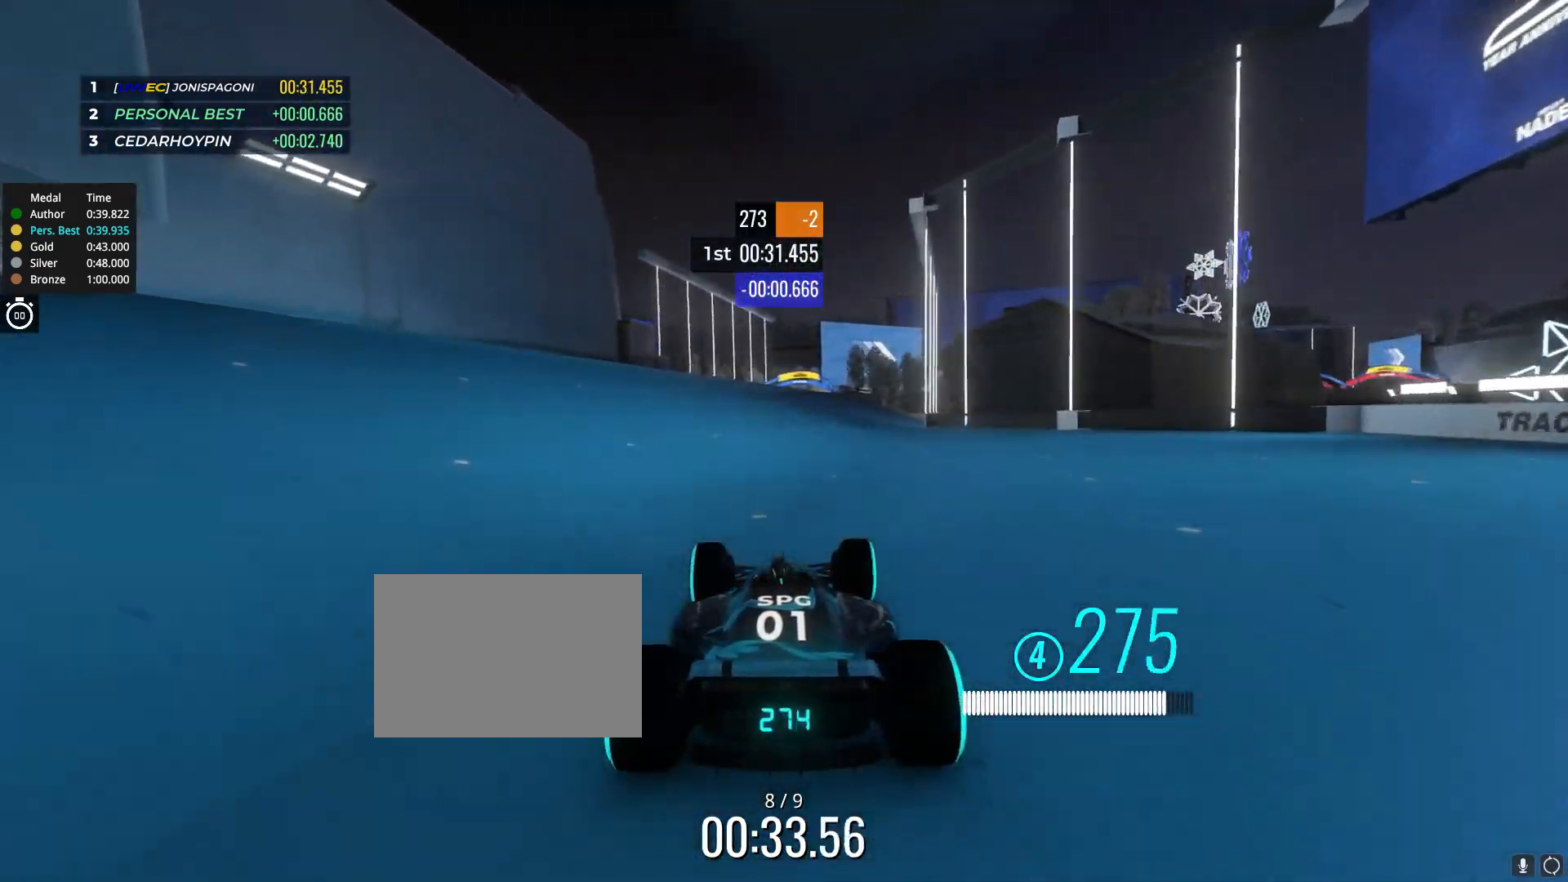
{"keys": ["up"], "events": []}
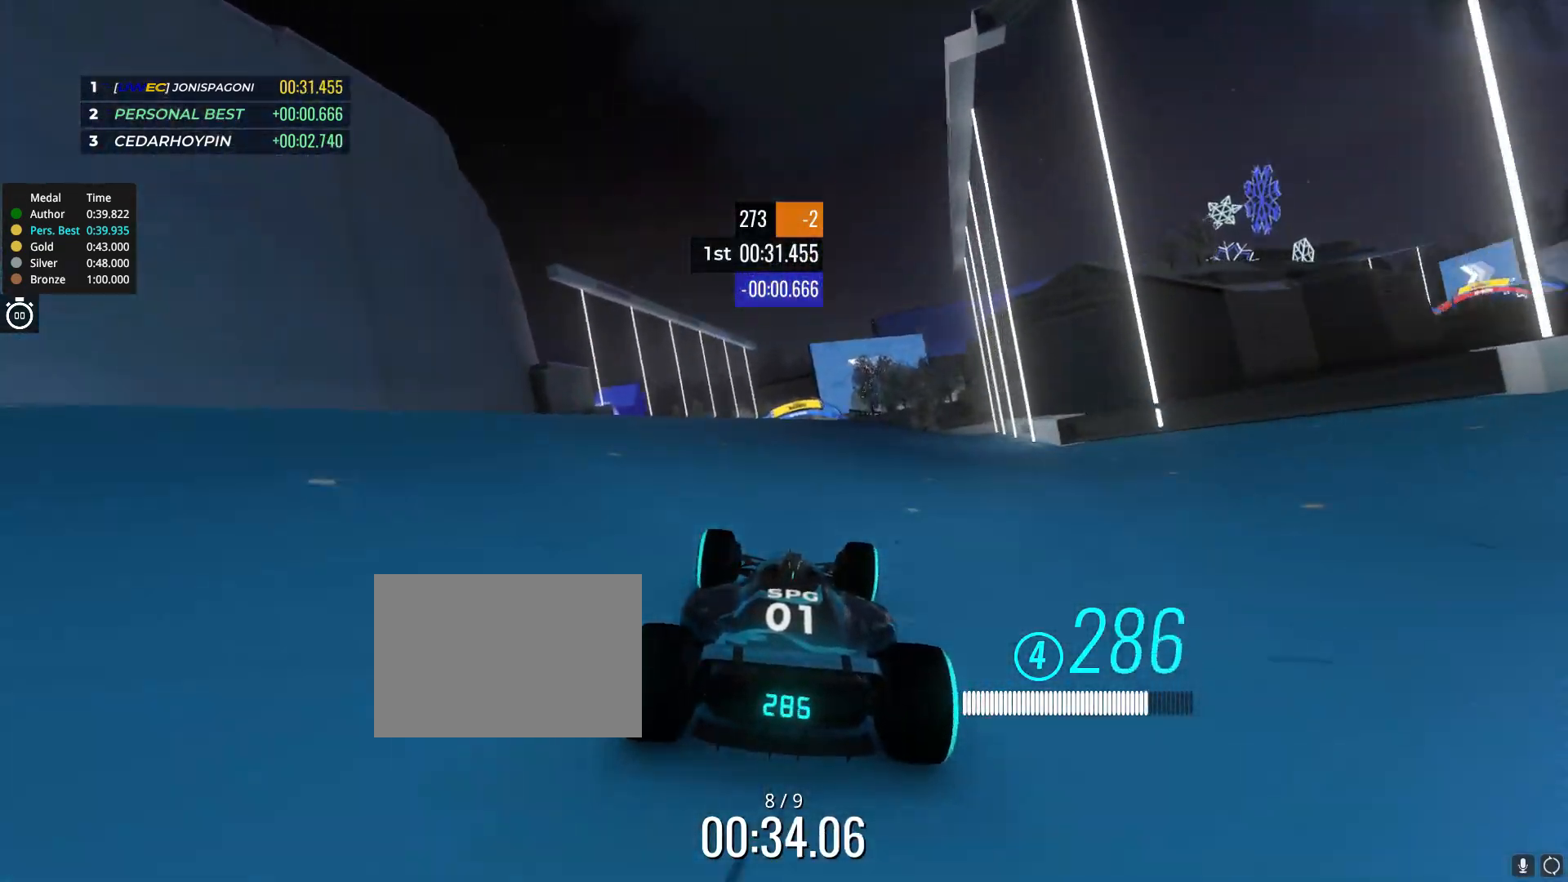
{"keys": ["up"], "events": []}
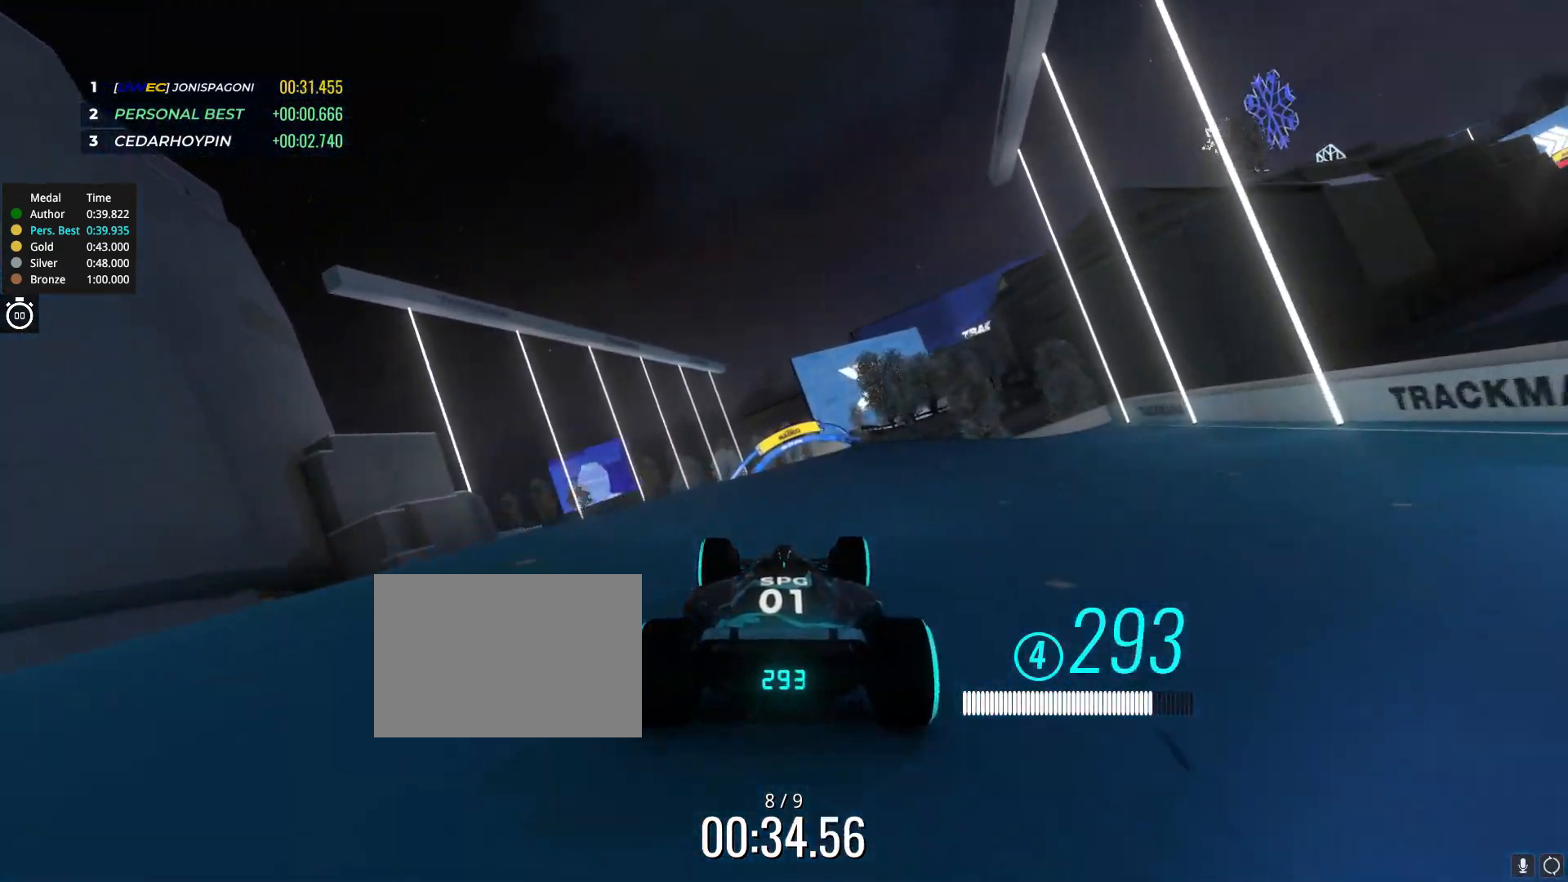
{"keys": ["up"], "events": []}
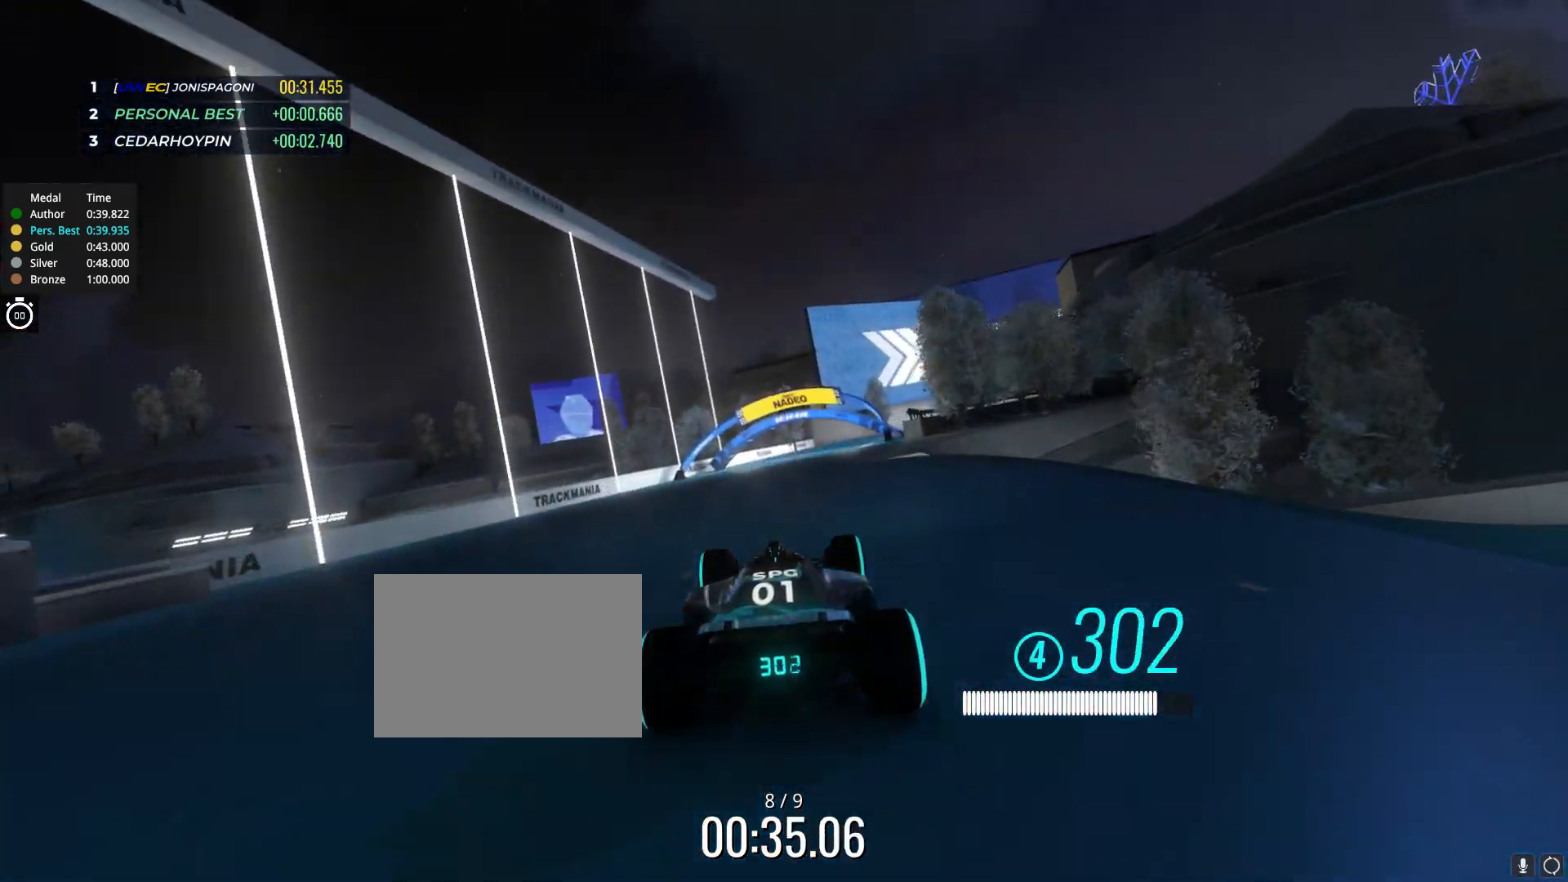
{"keys": ["right", "up"], "events": [[50, "right", "down"], [317, "right", "up"], [467, "right", "down"]]}
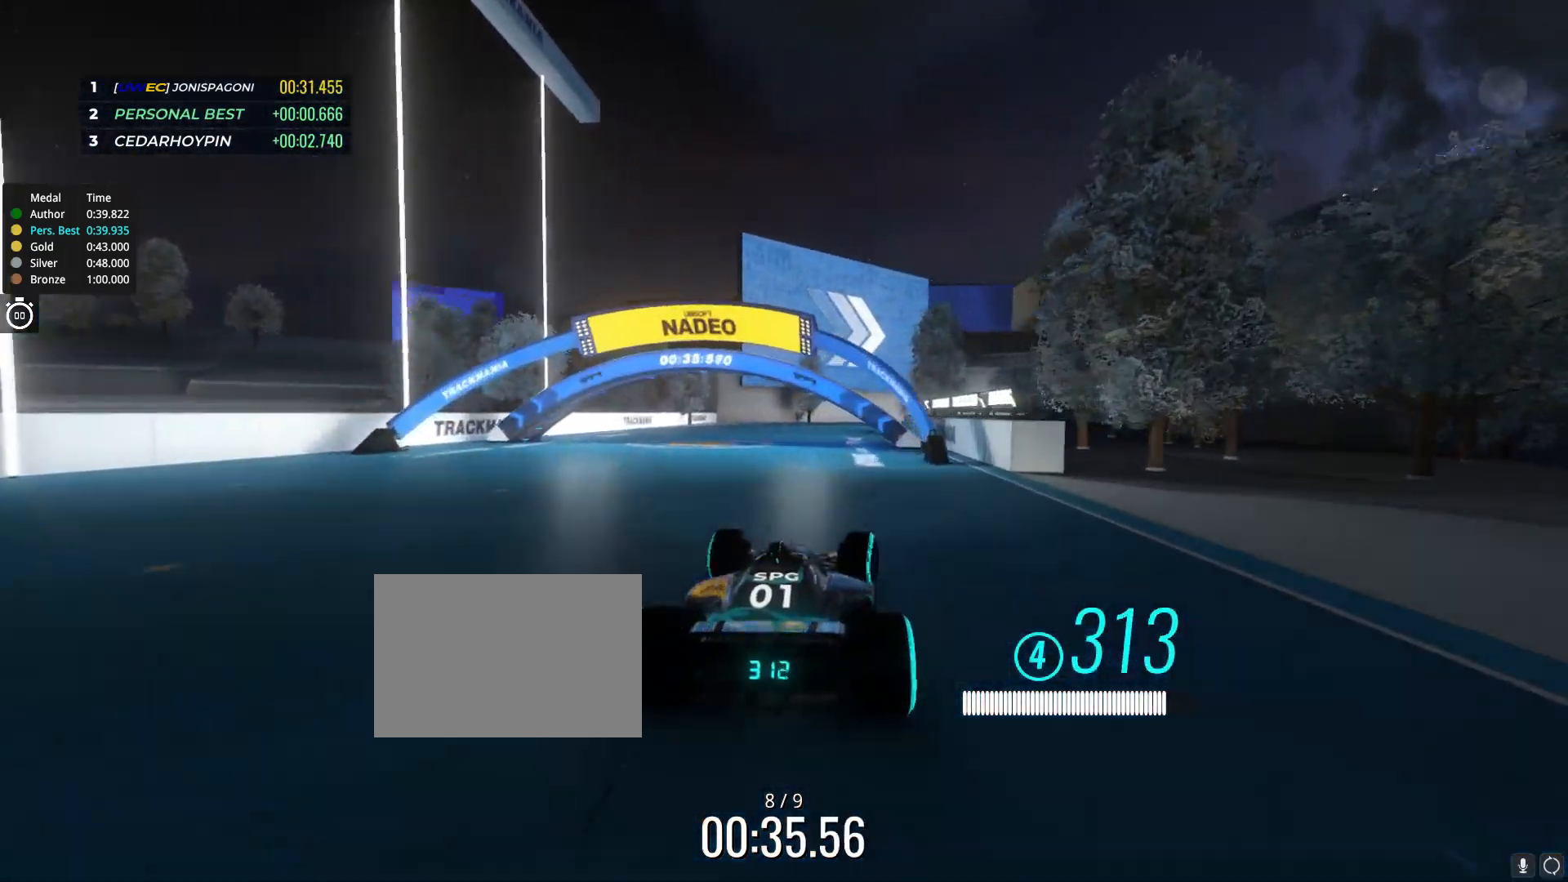
{"keys": ["right", "up"], "events": [[183, "right", "up"], [300, "right", "down"]]}
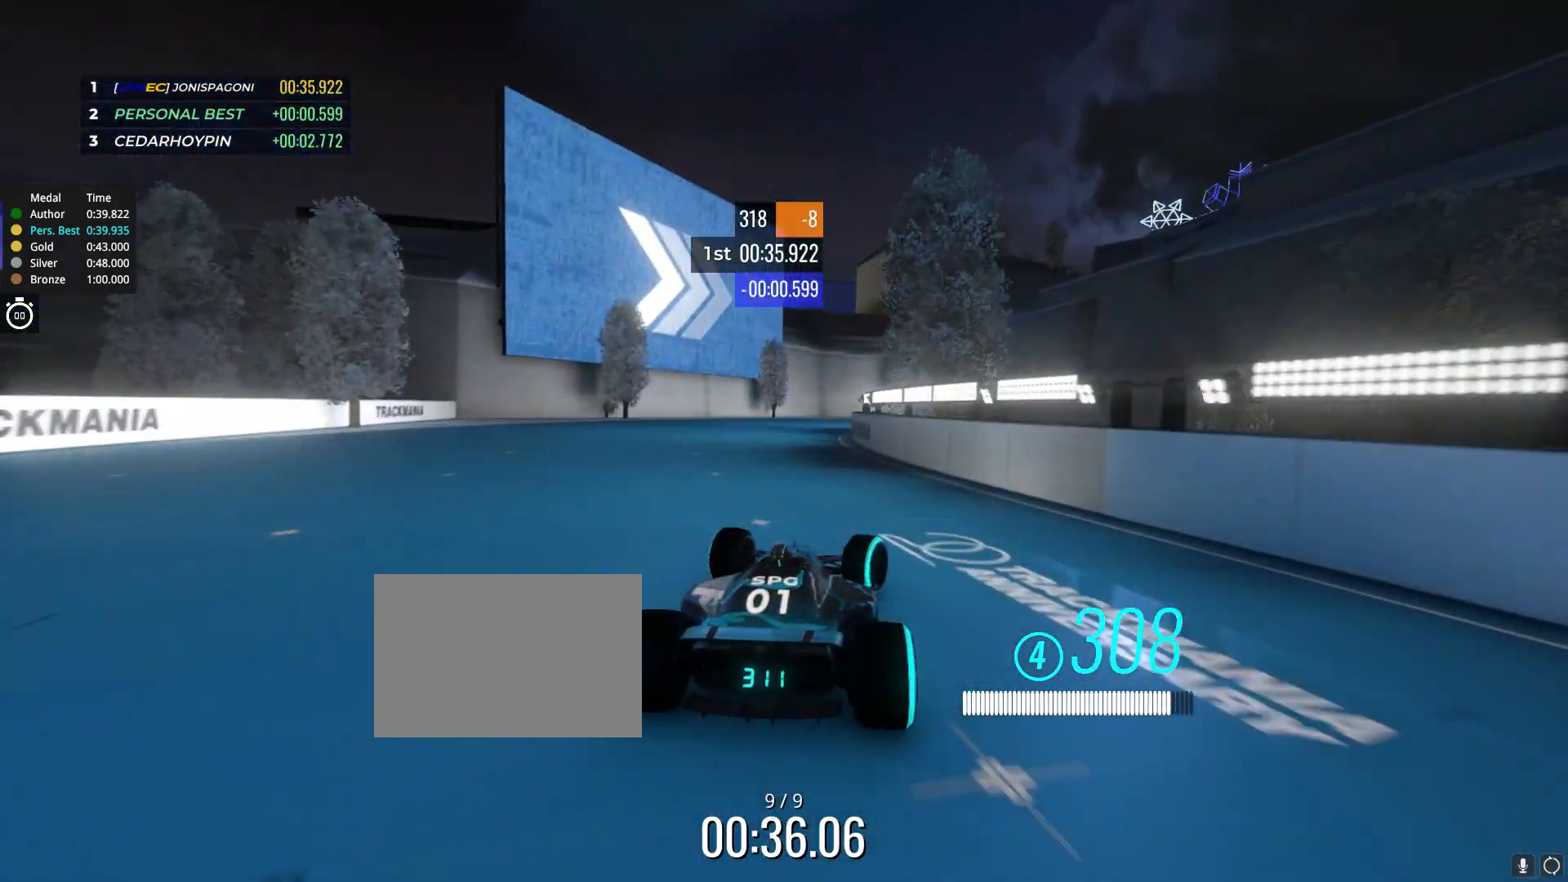
{"keys": ["right", "up"], "events": [[117, "right", "up"], [233, "right", "down"]]}
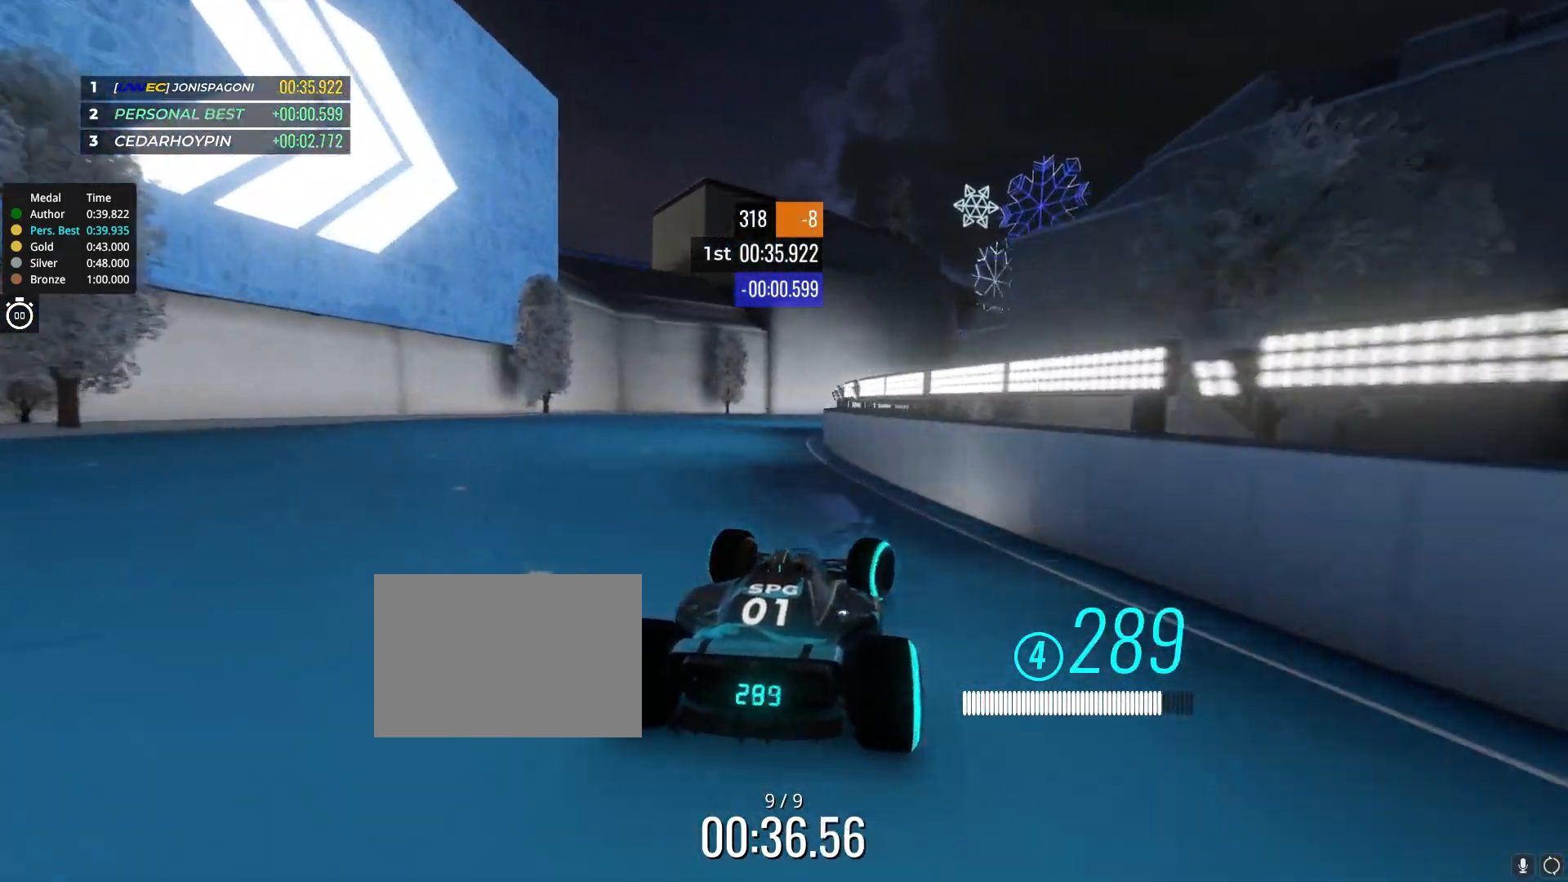
{"keys": ["up"], "events": [[183, "right", "up"], [400, "right", "down"], [483, "right", "up"]]}
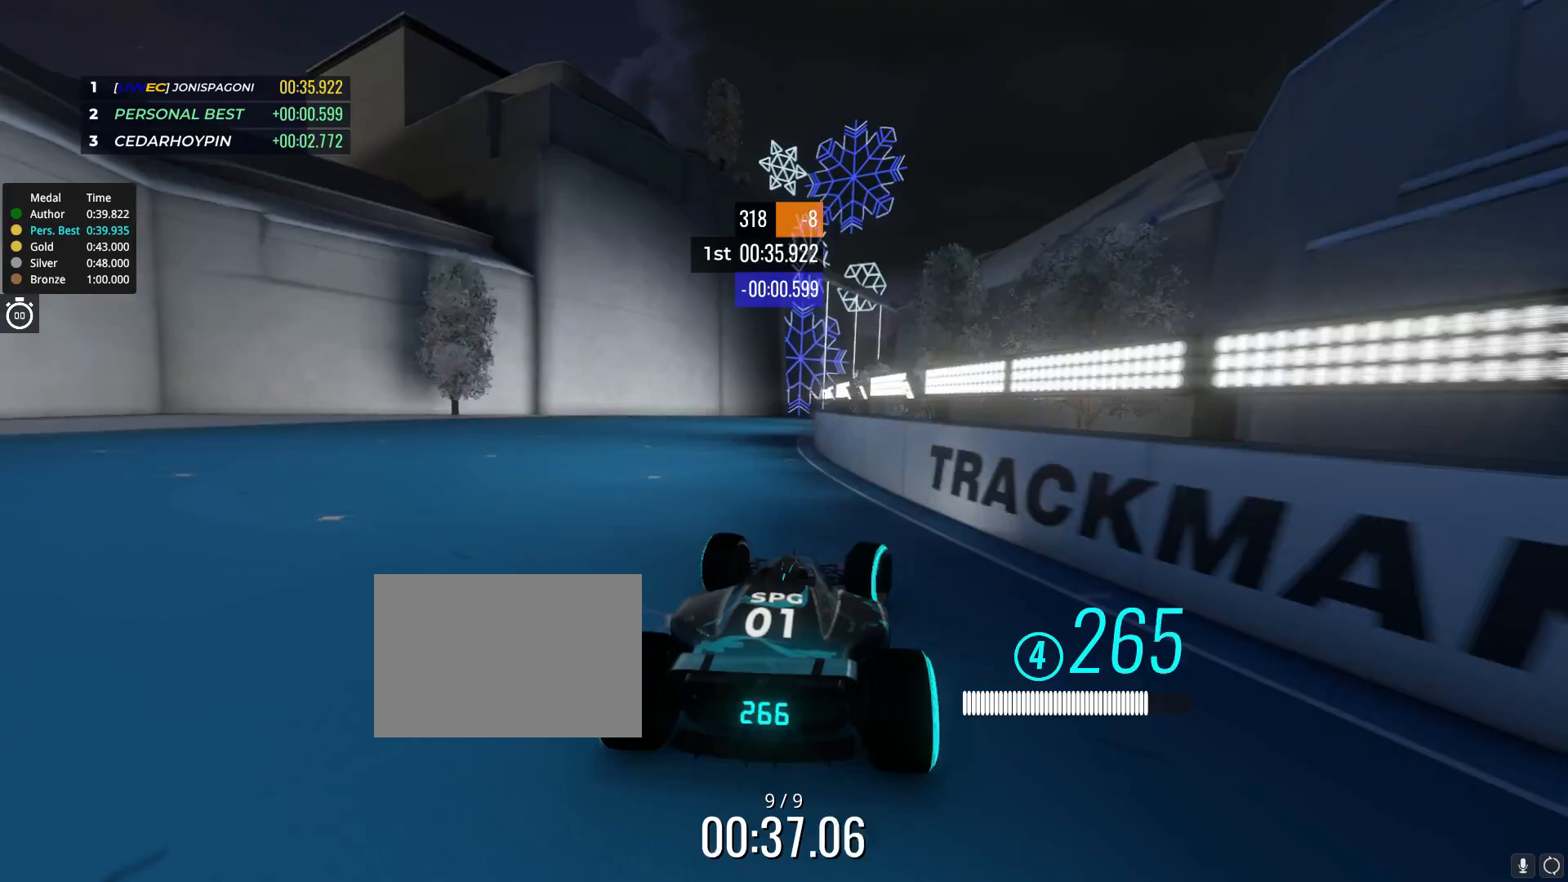
{"keys": ["right", "up"], "events": [[200, "right", "down"]]}
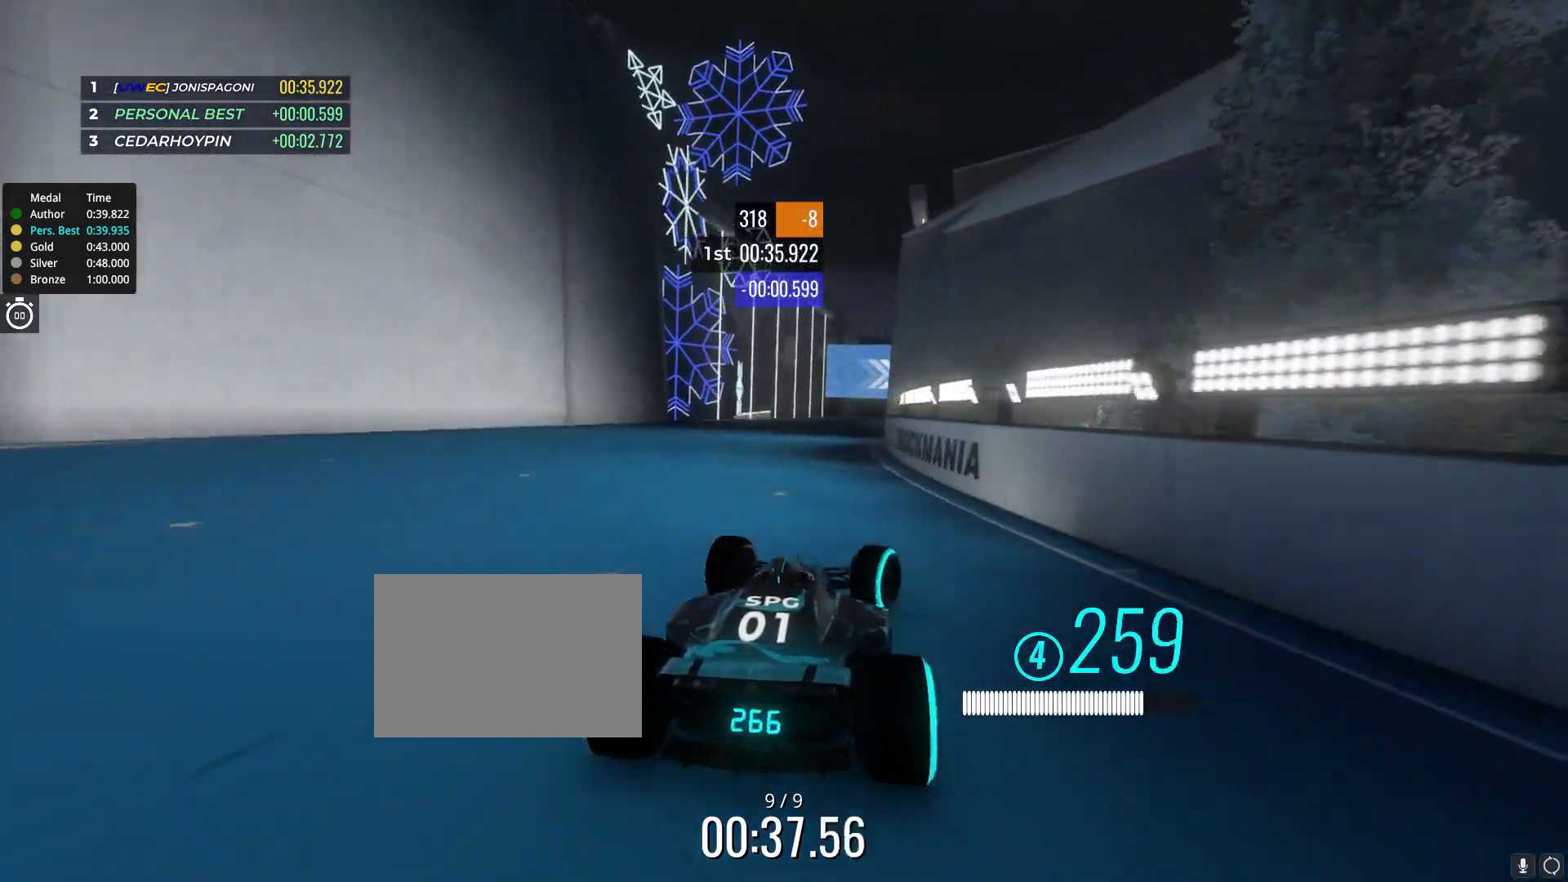
{"keys": ["up"], "events": [[133, "right", "up"]]}
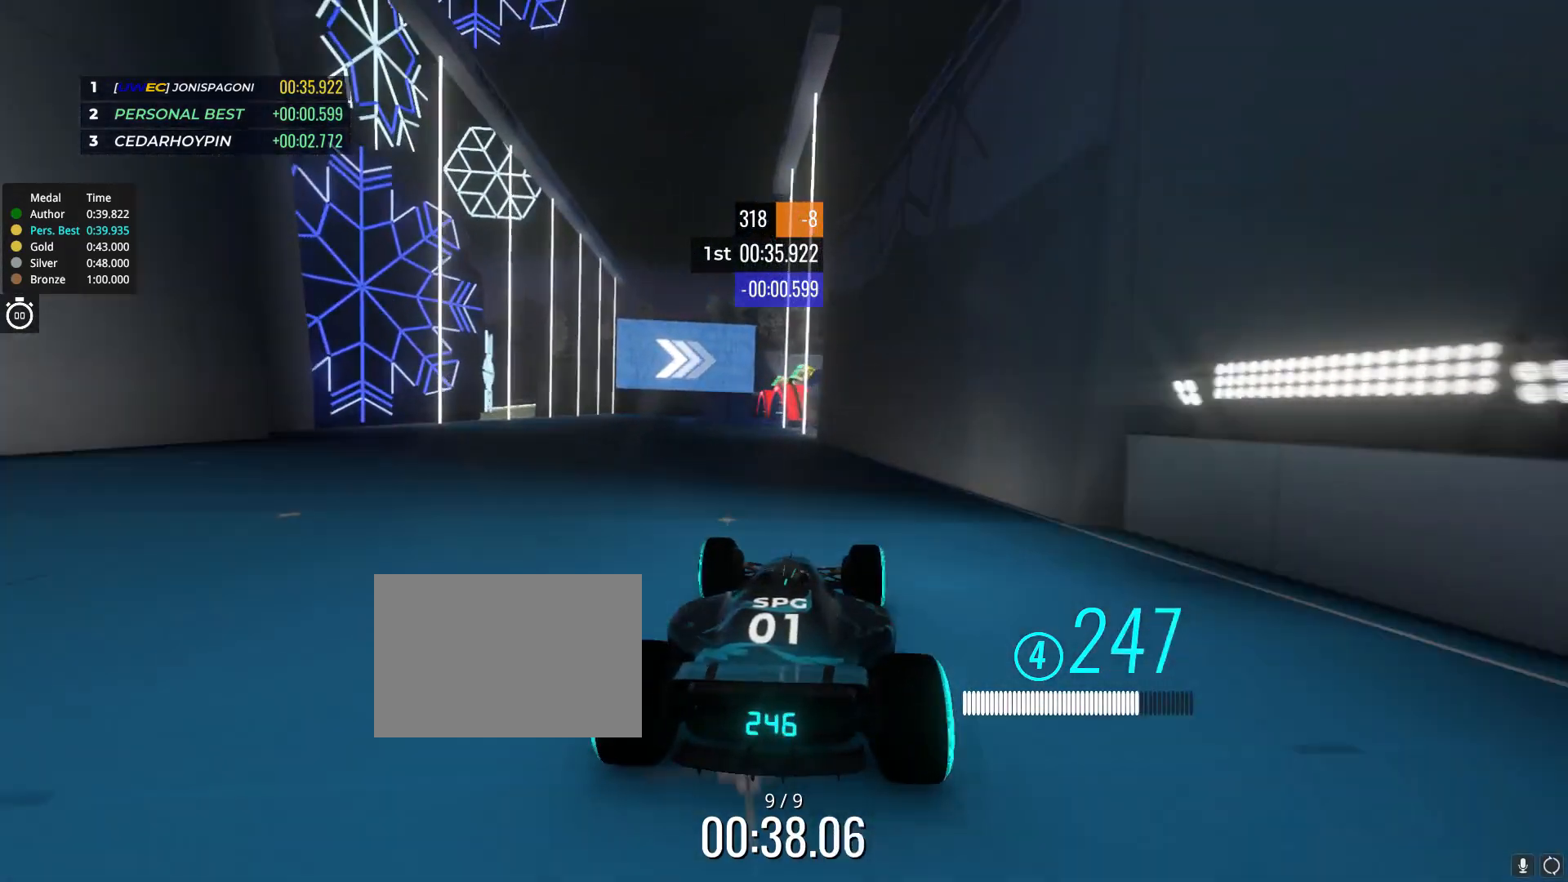
{"keys": ["up"], "events": [[317, "left", "down"], [433, "left", "up"]]}
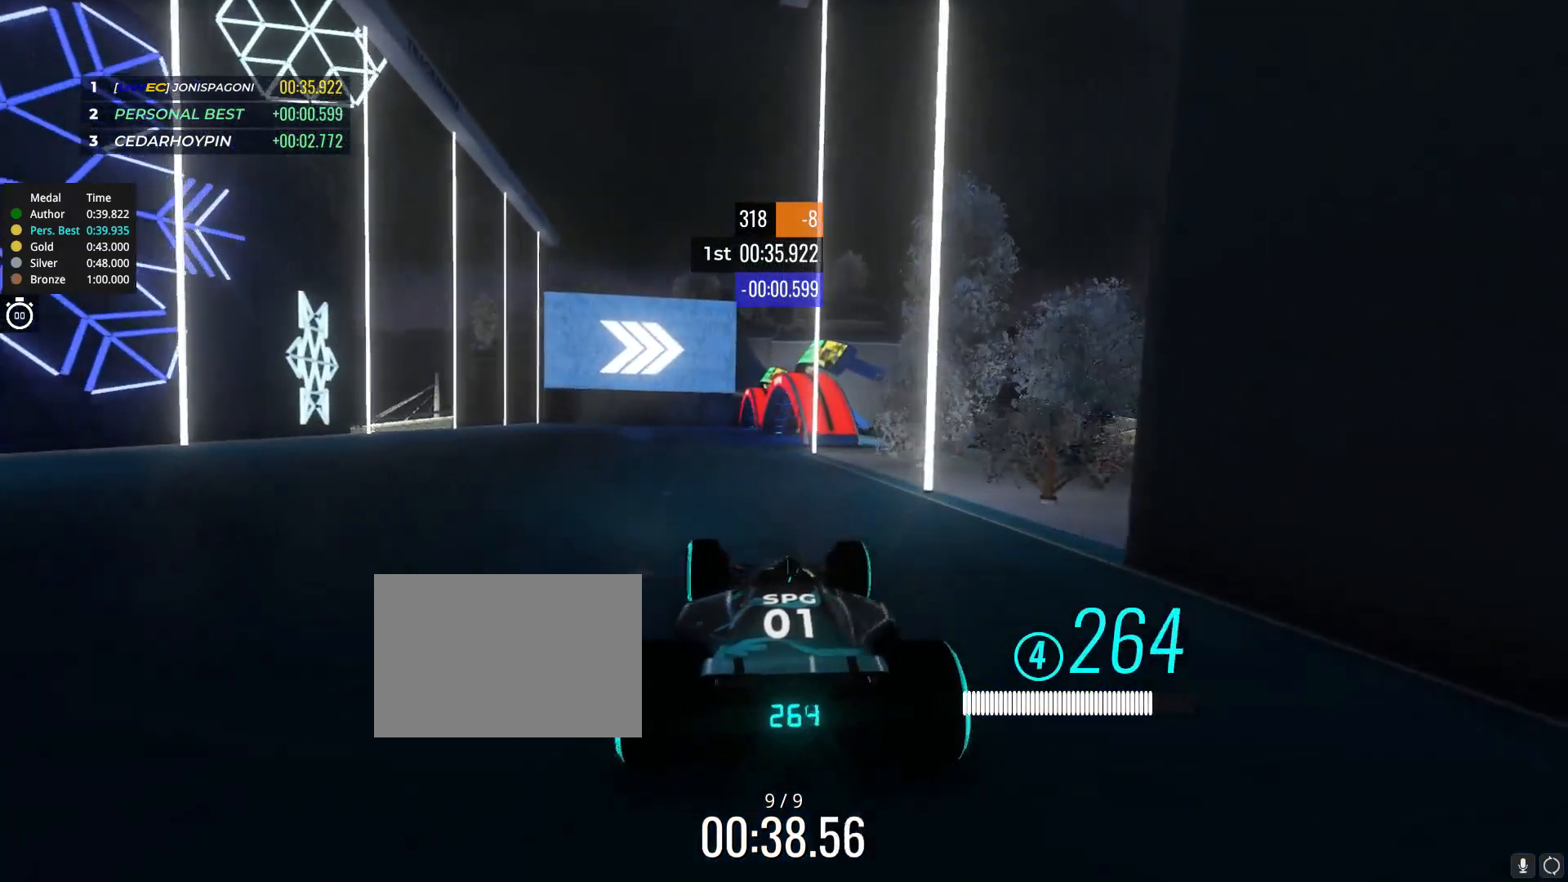
{"keys": ["right", "up"], "events": [[67, "right", "down"], [333, "right", "up"], [500, "right", "down"]]}
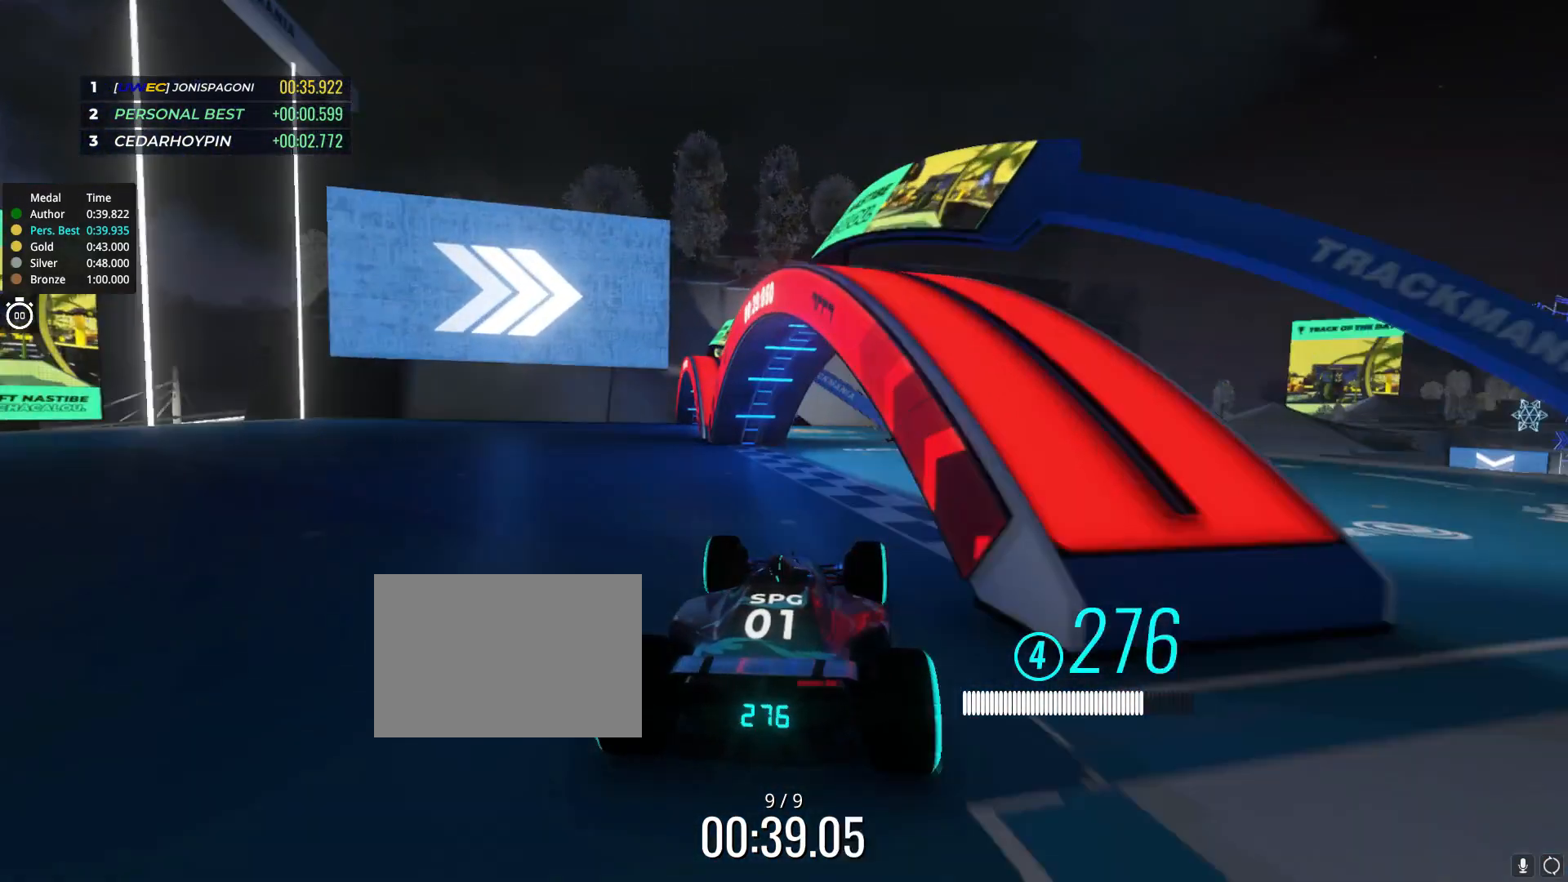
{"keys": [], "events": [[217, "right", "up"], [217, "up", "up"]]}
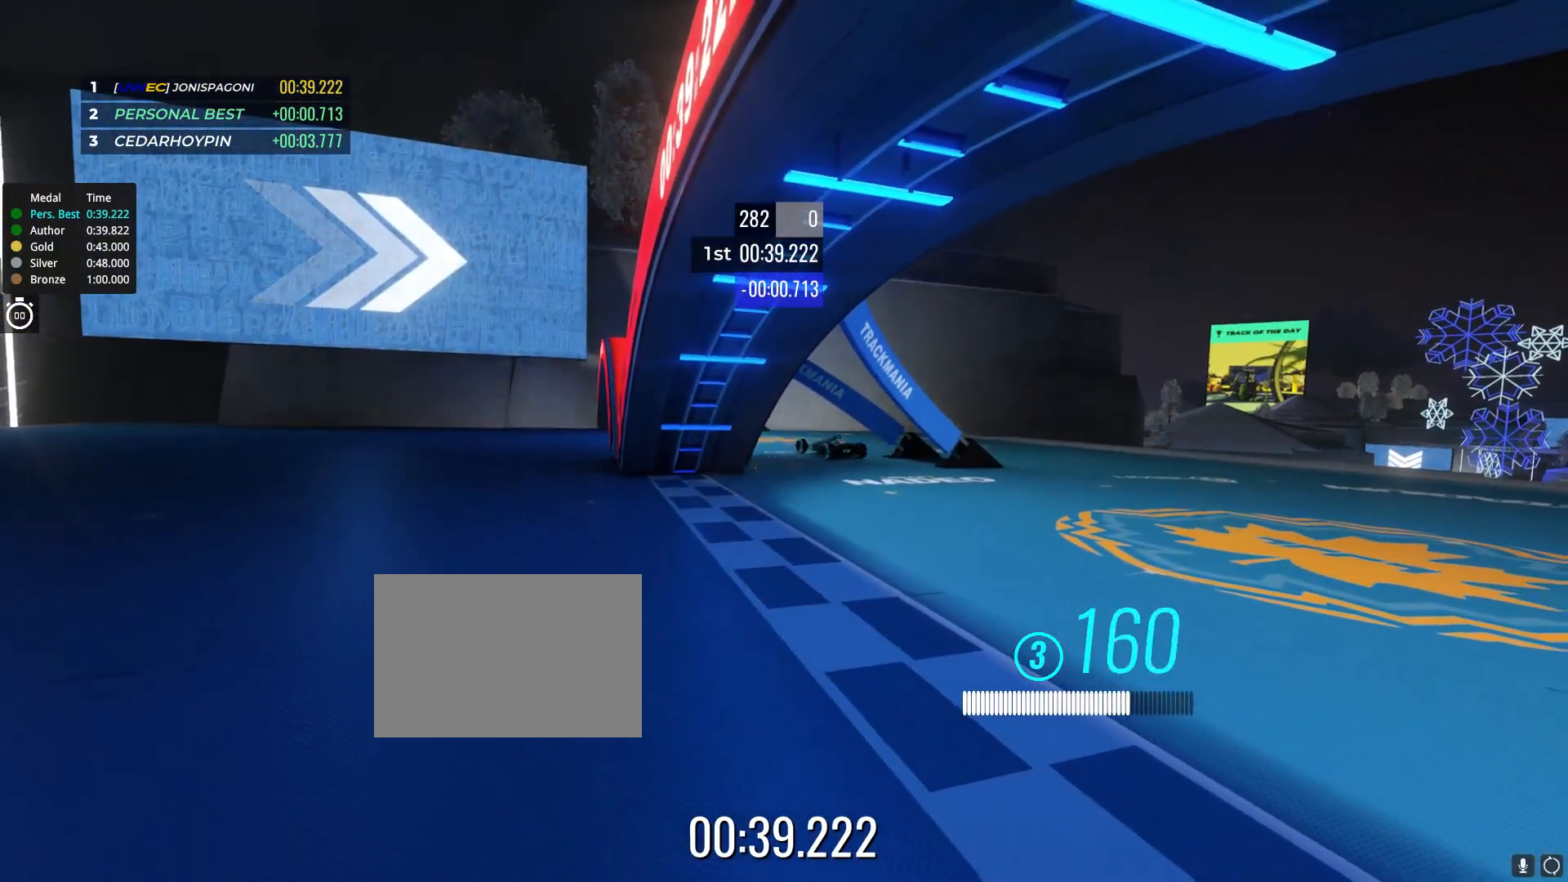
{"keys": [], "events": []}
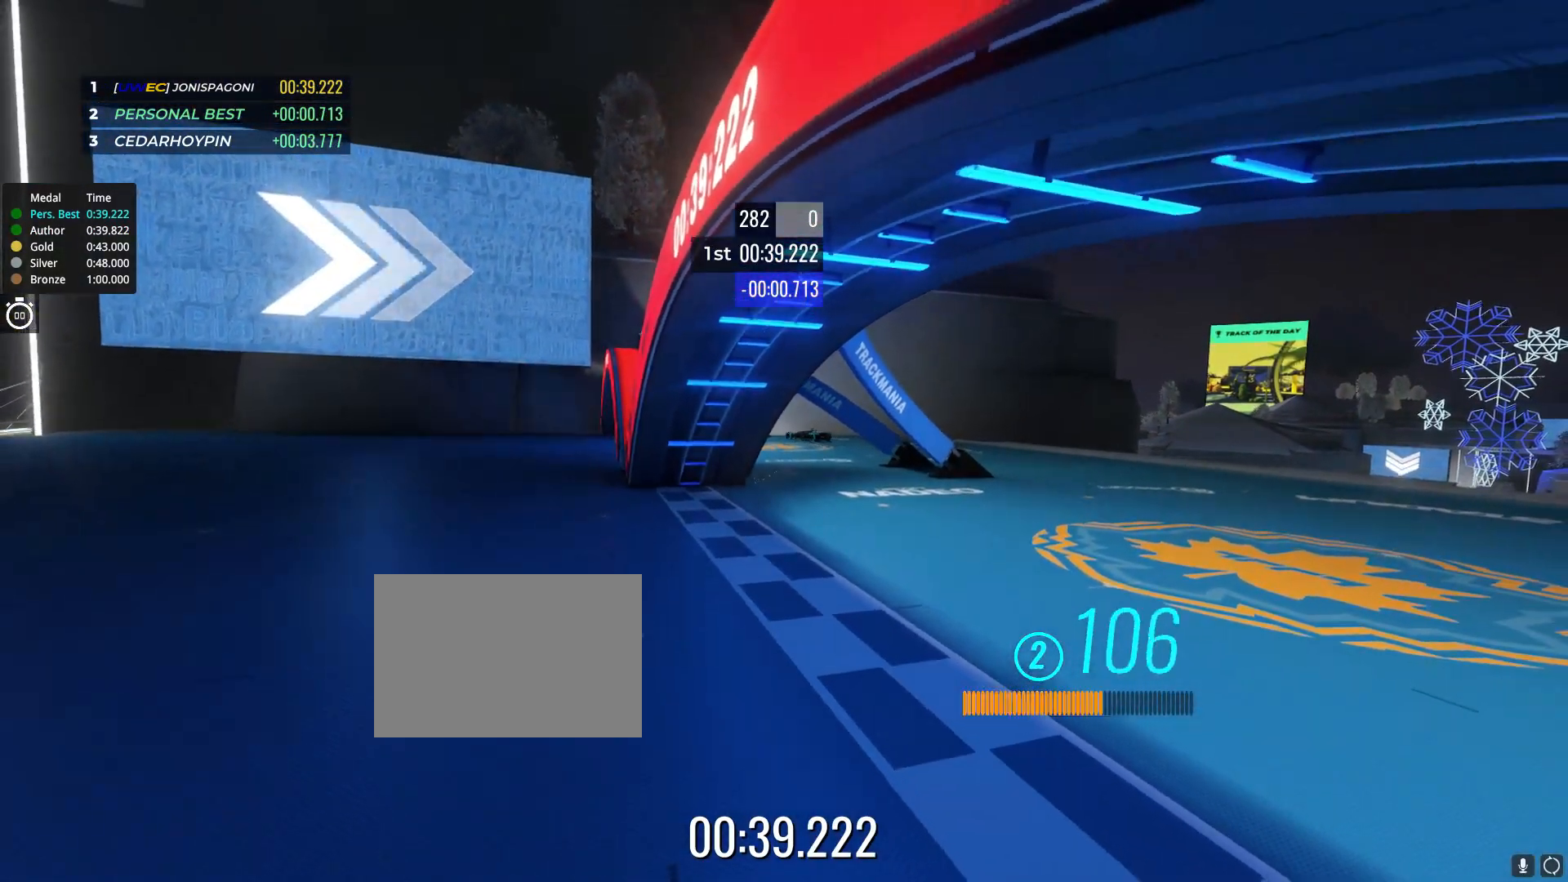
{"keys": [], "events": []}
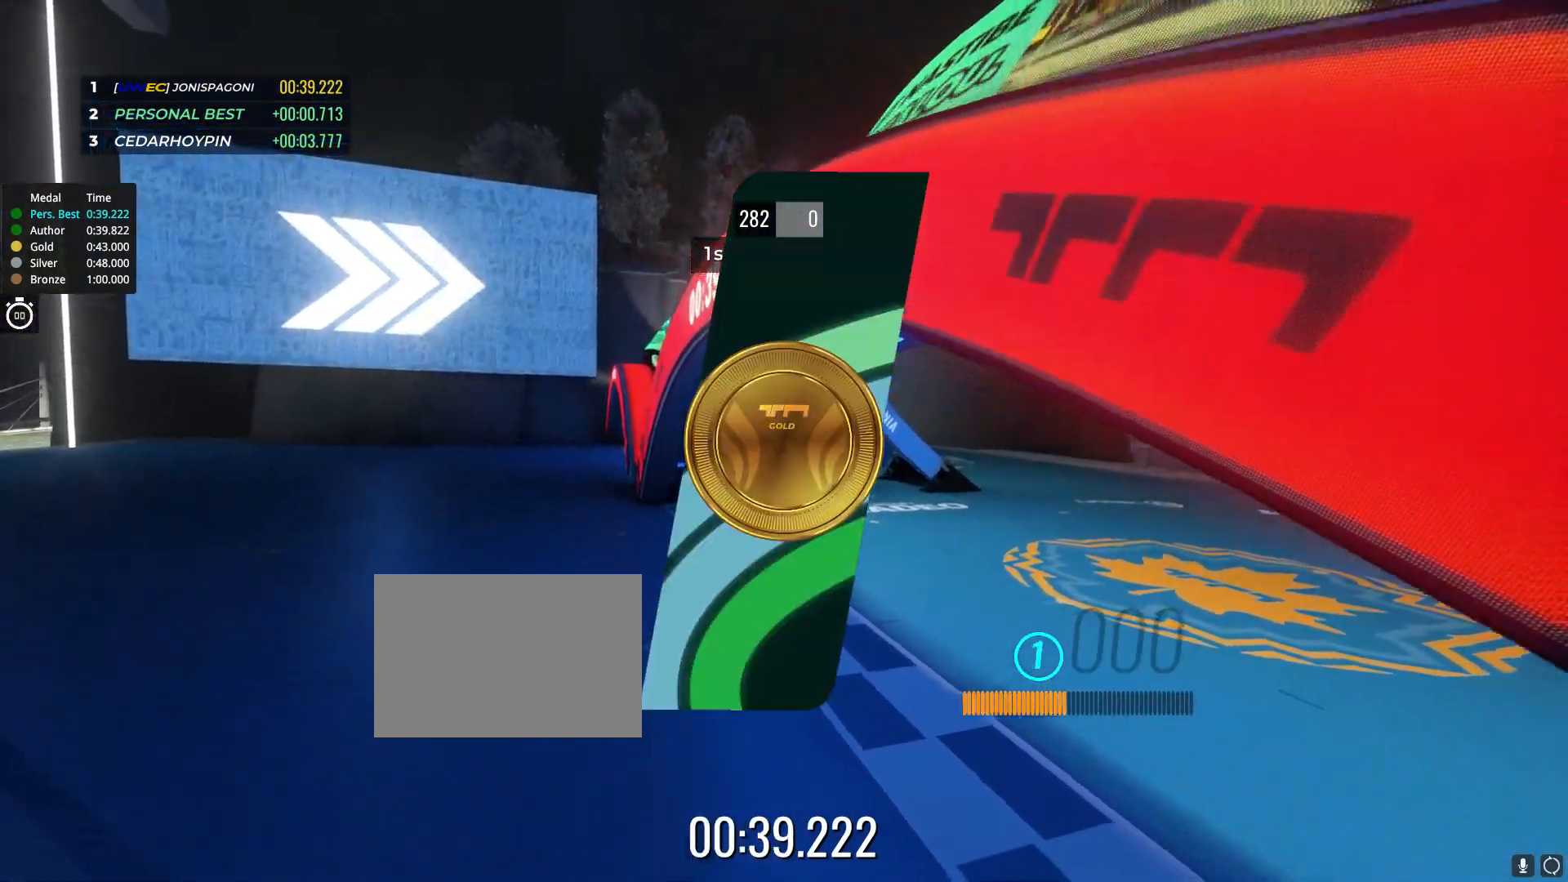
{"keys": [], "events": []}
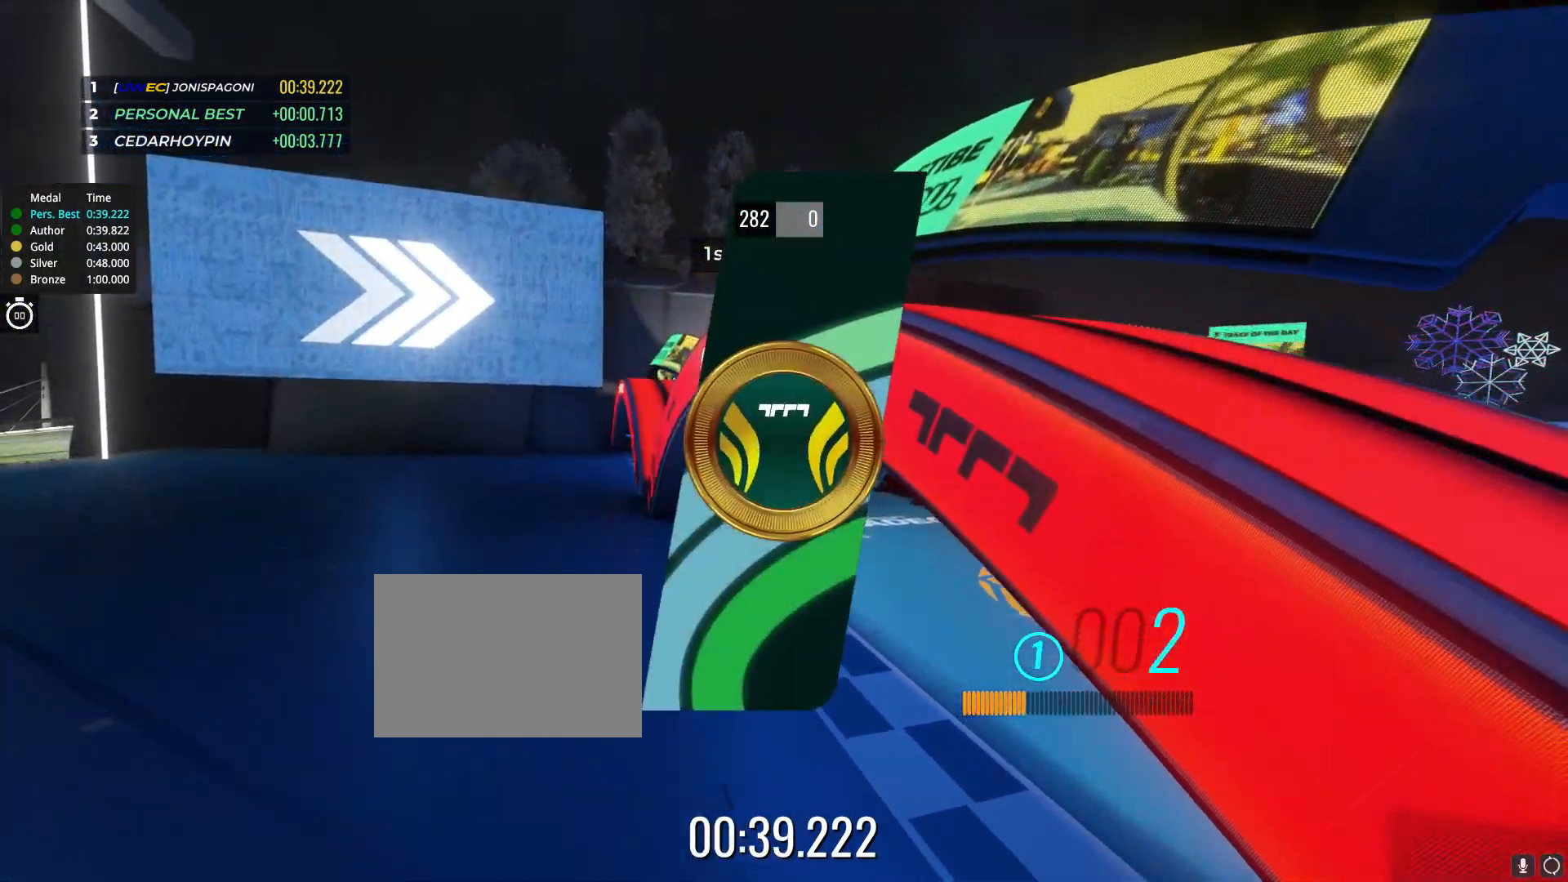
{"keys": [], "events": []}
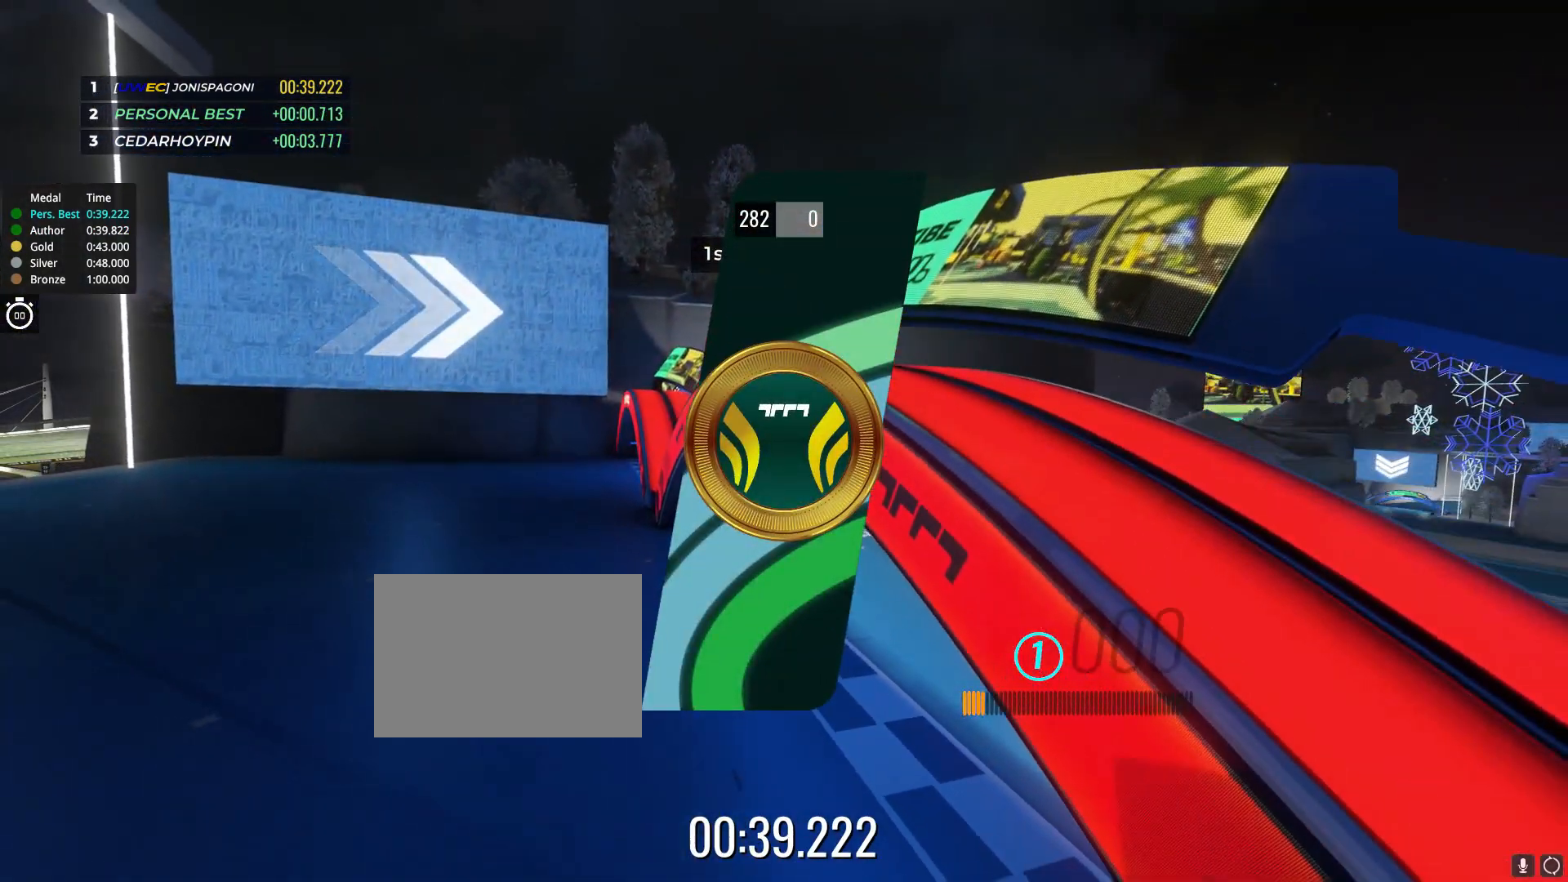
{"keys": [], "events": []}